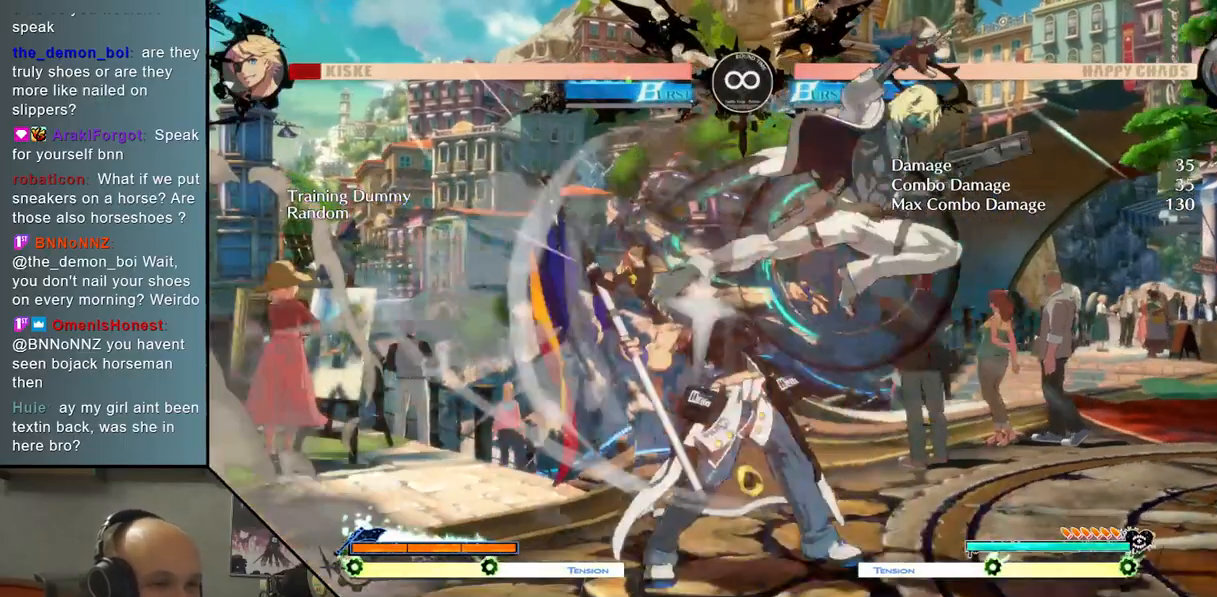
Gameplay with a controller (arcade stick); each line is a JSON object with the inputs held at the frame after it. "events" lists button and stick changes between this image and that frame as [ms after this image, input, new state], when the widget could be followed in between. Not read: L3 R3 other_buttons.
{"buttons": ["SQUARE"], "left_stick": "center", "events": [[133, "left_stick", "left"], [200, "L2", "up"], [267, "left_stick", "down"], [317, "left_stick", "right"], [433, "SQUARE", "down"], [483, "left_stick", "center"]]}
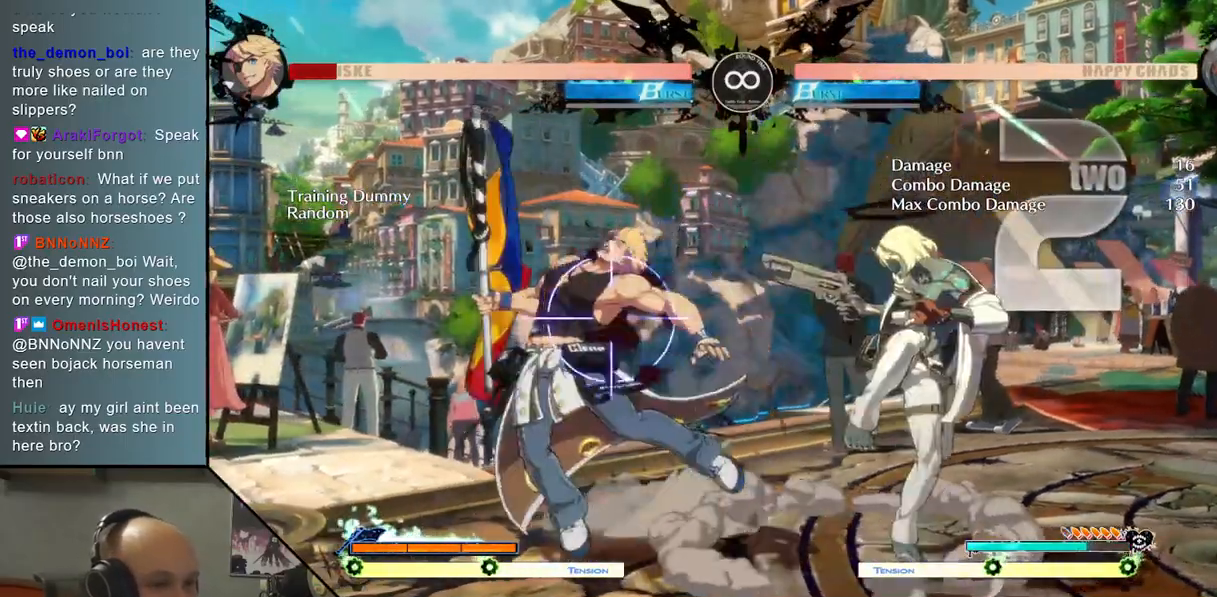
{"buttons": [], "left_stick": "center", "events": [[17, "SQUARE", "up"], [133, "L2", "down"], [300, "L2", "up"]]}
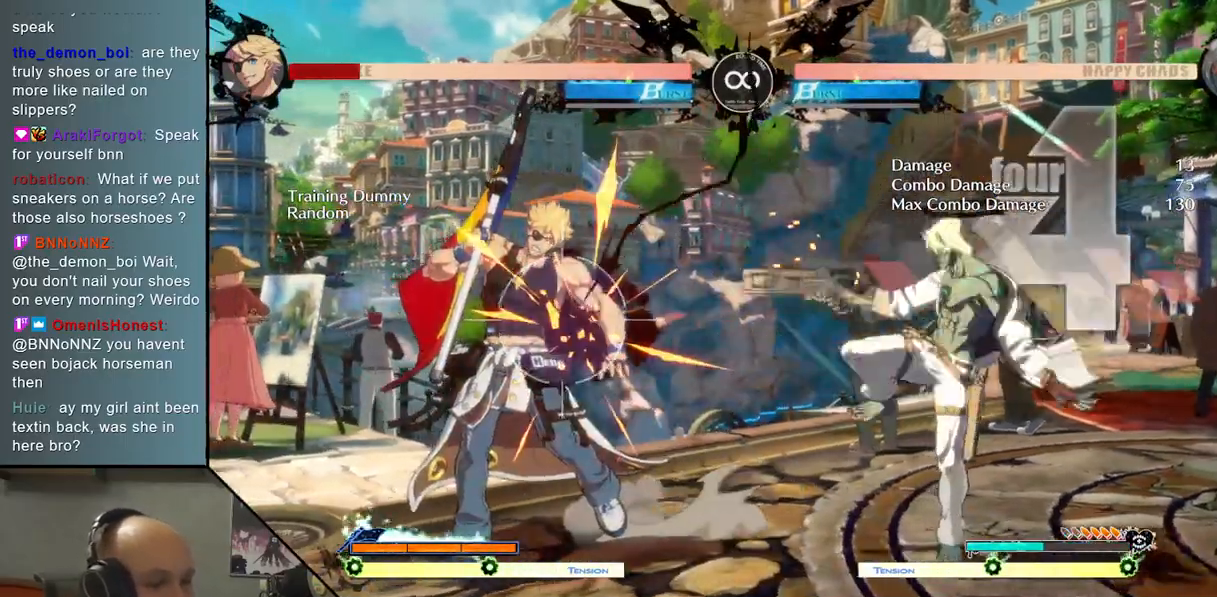
{"buttons": ["TRIANGLE"], "left_stick": "center", "events": [[17, "SELECT", "down"], [150, "SELECT", "up"], [333, "left_stick", "up"], [467, "TRIANGLE", "down"], [467, "left_stick", "center"]]}
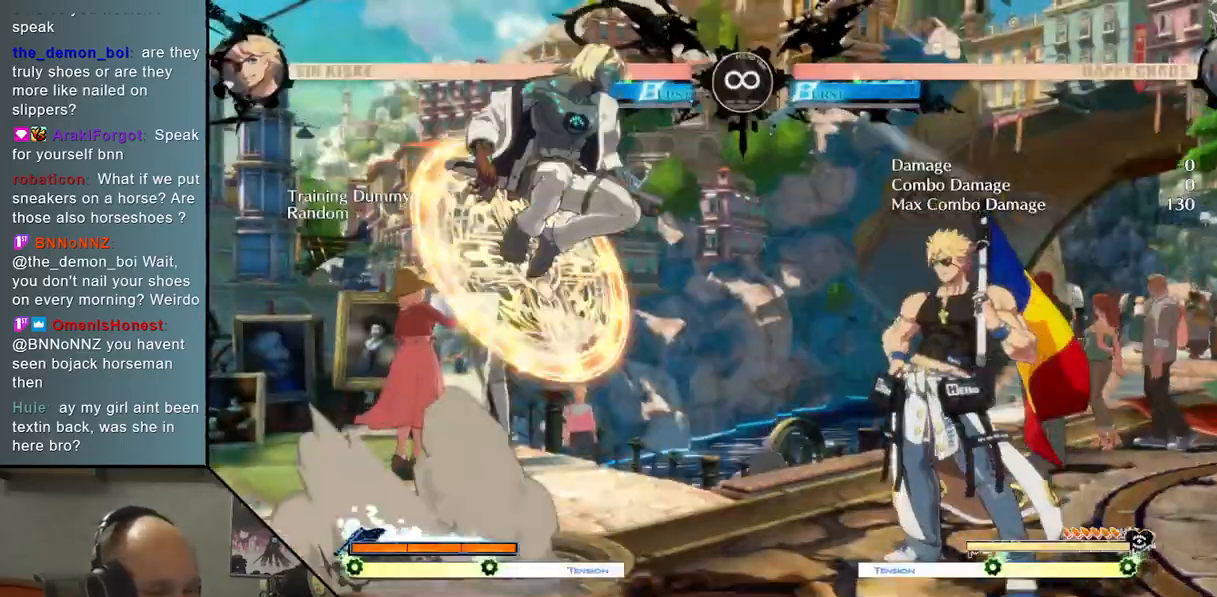
{"buttons": ["L2"], "left_stick": "center", "events": [[83, "TRIANGLE", "up"], [217, "CROSS", "down"], [300, "CROSS", "up"], [417, "L2", "down"]]}
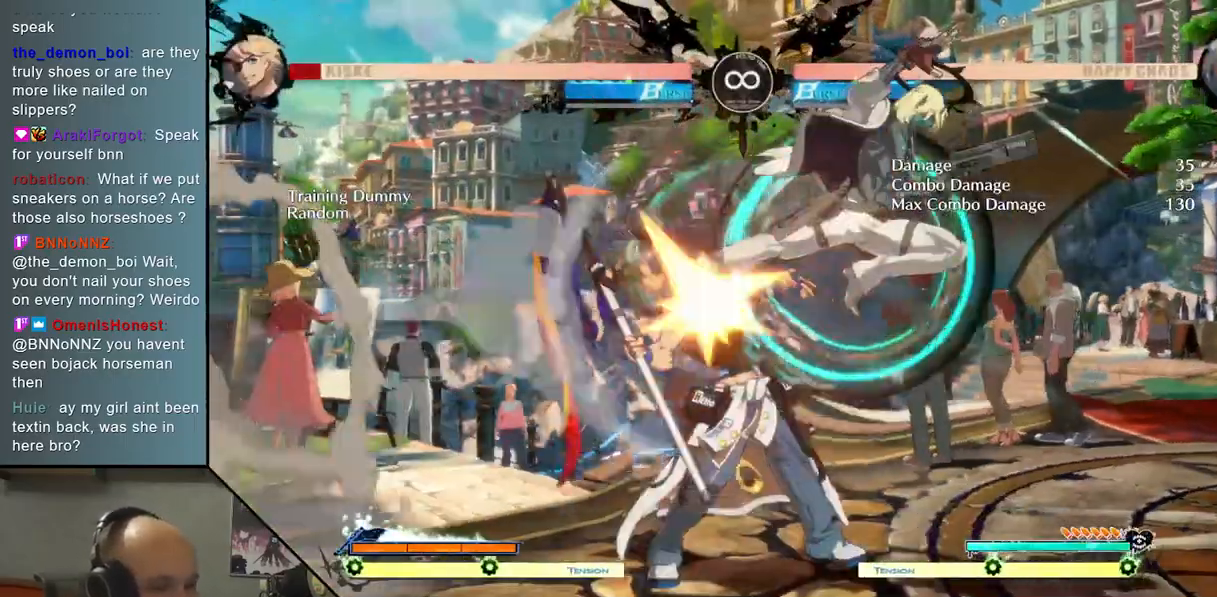
{"buttons": [], "left_stick": "right", "events": [[217, "left_stick", "left"], [300, "L2", "up"], [333, "left_stick", "down"], [433, "left_stick", "right"]]}
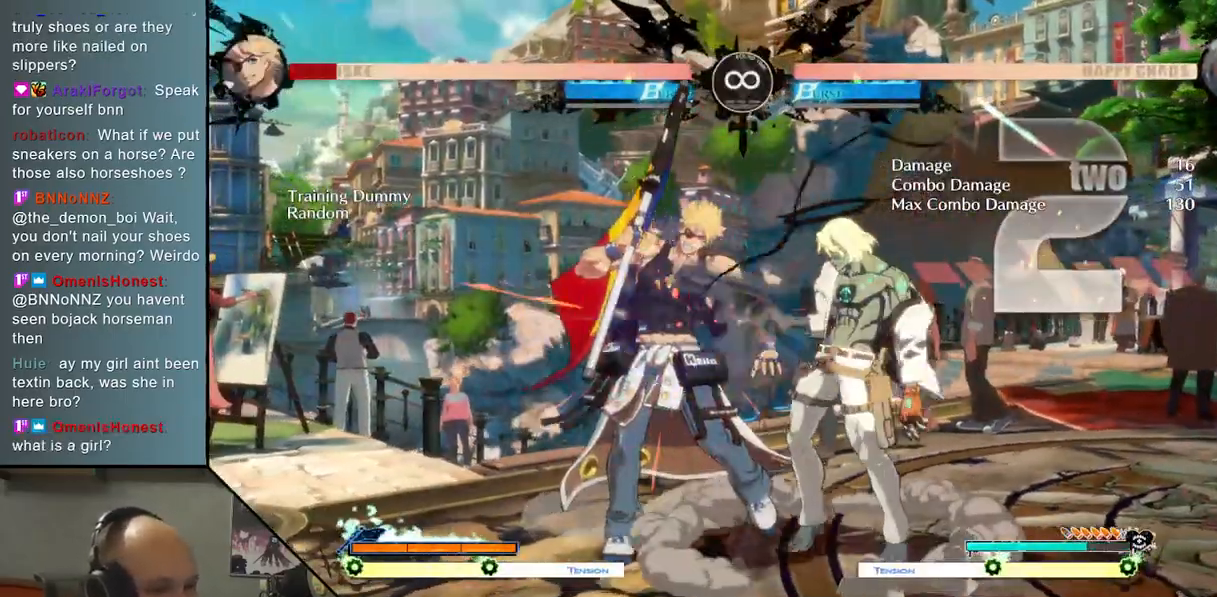
{"buttons": [], "left_stick": "left", "events": [[33, "SQUARE", "down"], [67, "left_stick", "center"], [117, "SQUARE", "up"], [233, "L2", "down"], [400, "L2", "up"], [417, "left_stick", "left"]]}
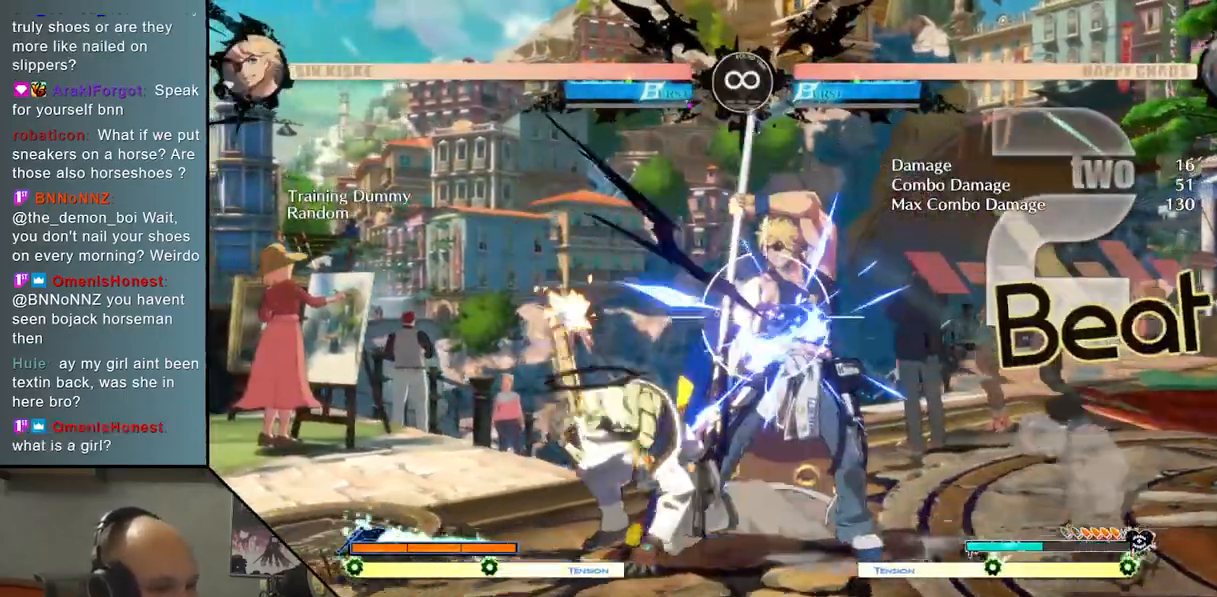
{"buttons": [], "left_stick": "center", "events": [[17, "left_stick", "down"], [117, "left_stick", "right"], [217, "CROSS", "down"], [267, "left_stick", "center"], [300, "CROSS", "up"]]}
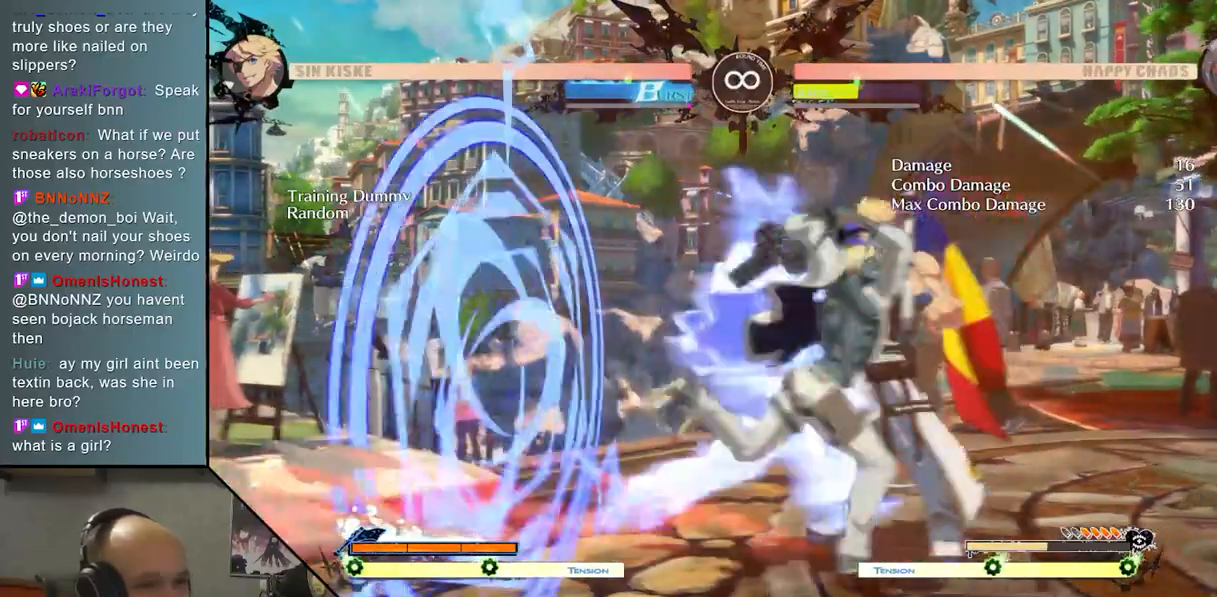
{"buttons": [], "left_stick": "down", "events": [[167, "left_stick", "down"], [267, "SQUARE", "down"], [383, "SQUARE", "up"]]}
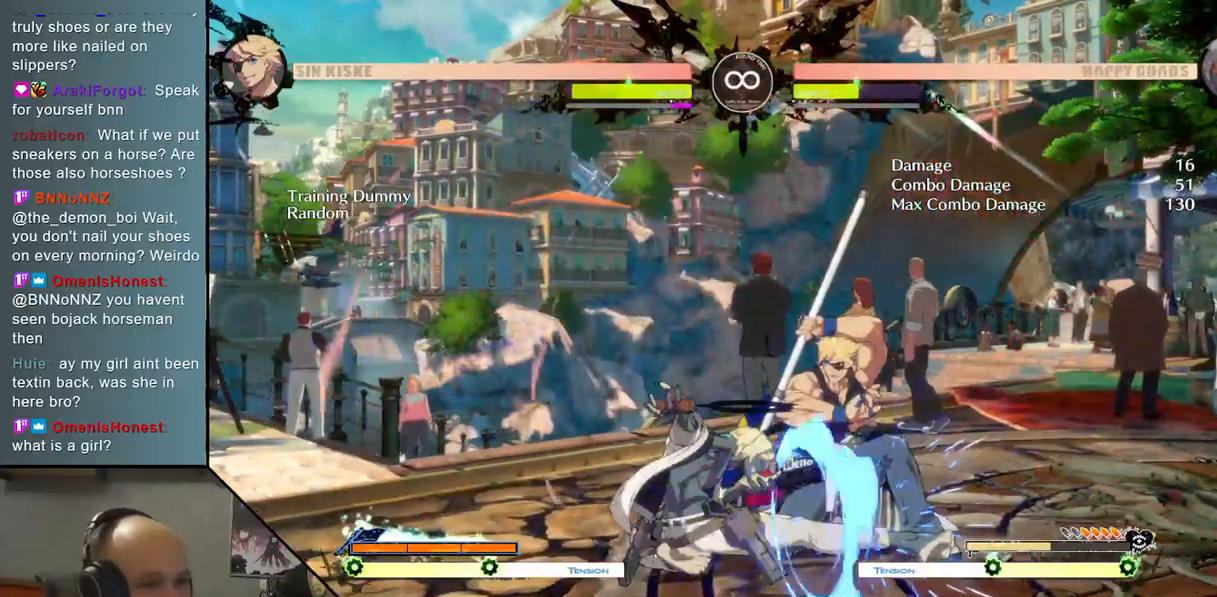
{"buttons": [], "left_stick": "right", "events": [[67, "CROSS", "down"], [133, "CROSS", "up"], [200, "left_stick", "center"], [350, "left_stick", "down"], [450, "left_stick", "right"]]}
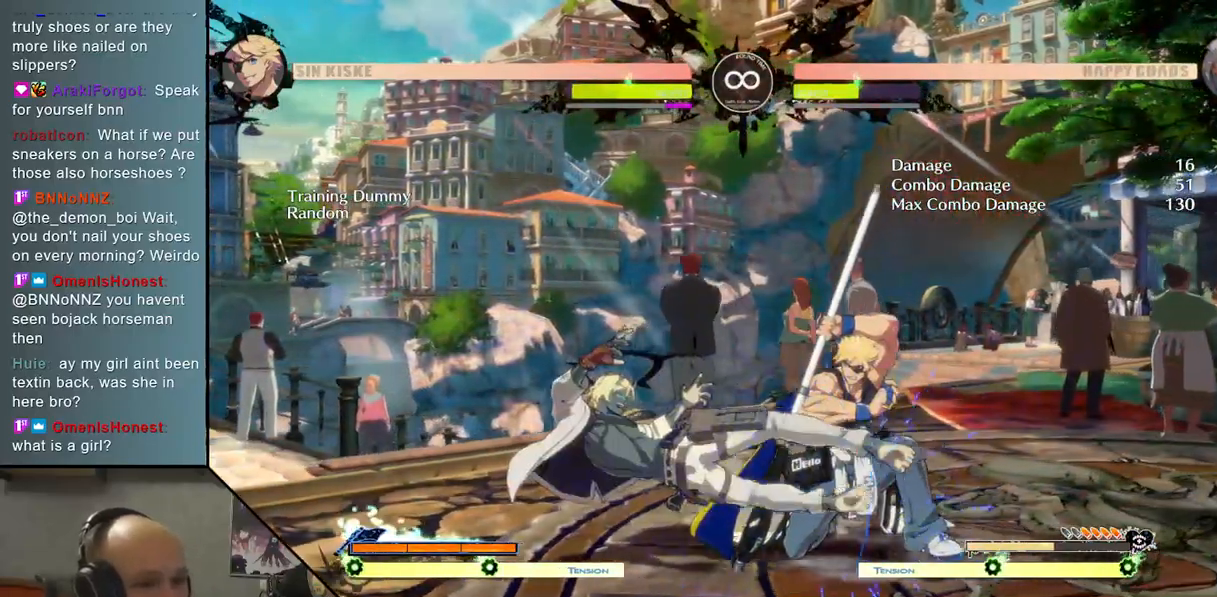
{"buttons": [], "left_stick": "down", "events": [[67, "R2", "down"], [100, "left_stick", "center"], [183, "R2", "up"], [367, "left_stick", "right"], [483, "left_stick", "down"]]}
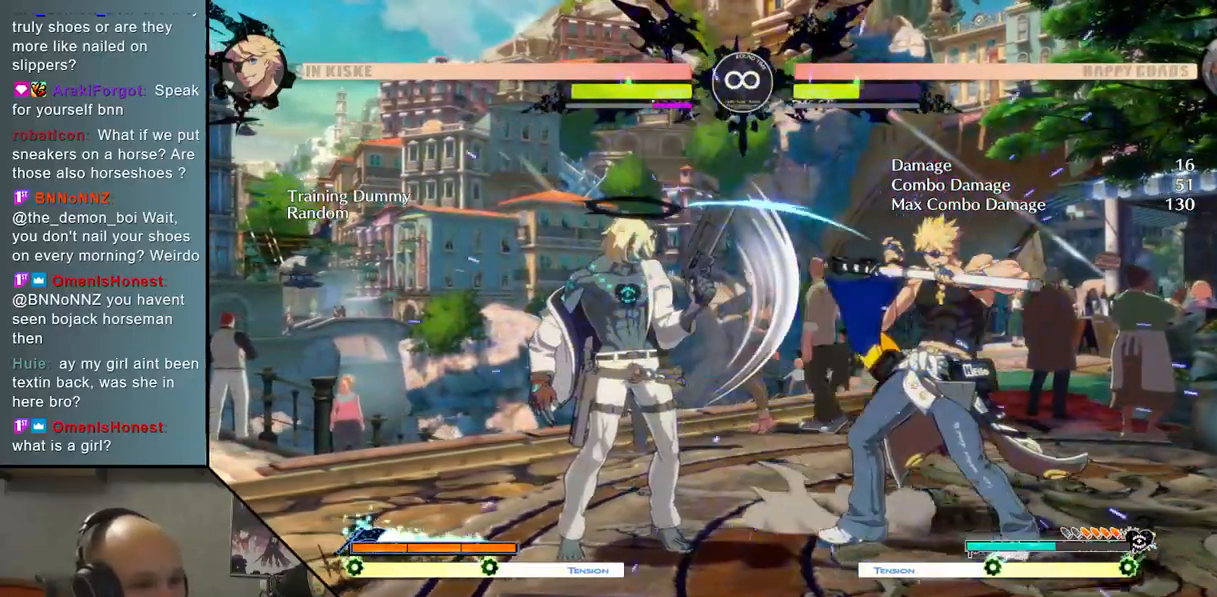
{"buttons": [], "left_stick": "right", "events": [[83, "left_stick", "left"], [133, "CIRCLE", "down"], [217, "CIRCLE", "up"], [267, "left_stick", "center"], [450, "left_stick", "right"]]}
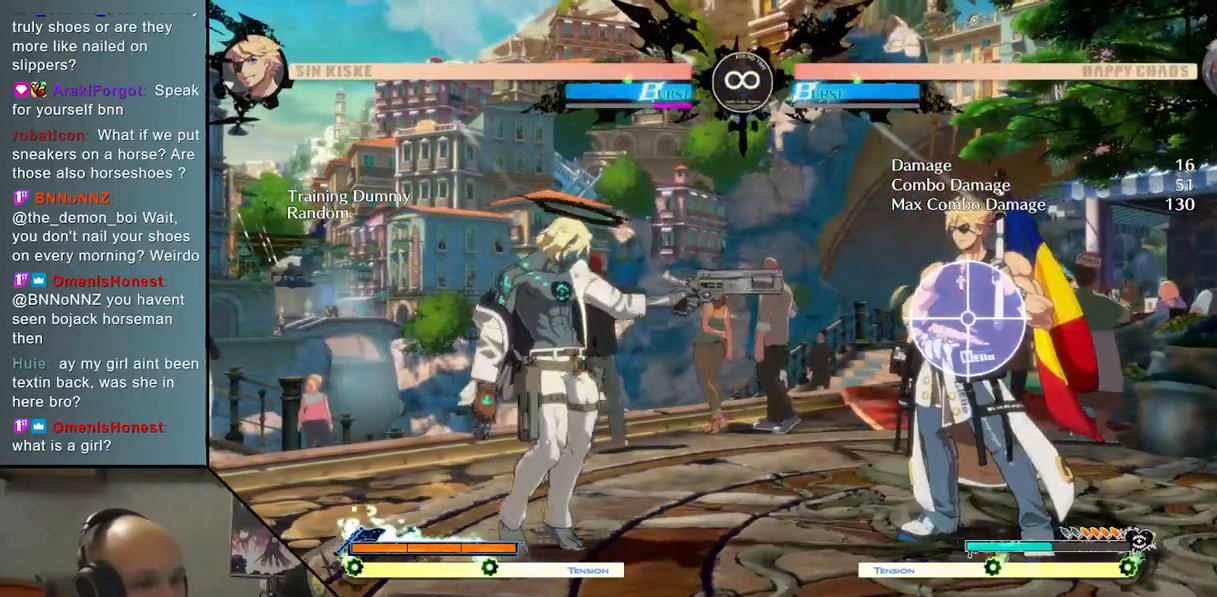
{"buttons": [], "left_stick": "center", "events": [[50, "left_stick", "down"], [100, "left_stick", "right"], [217, "CIRCLE", "down"], [283, "left_stick", "center"], [300, "CIRCLE", "up"]]}
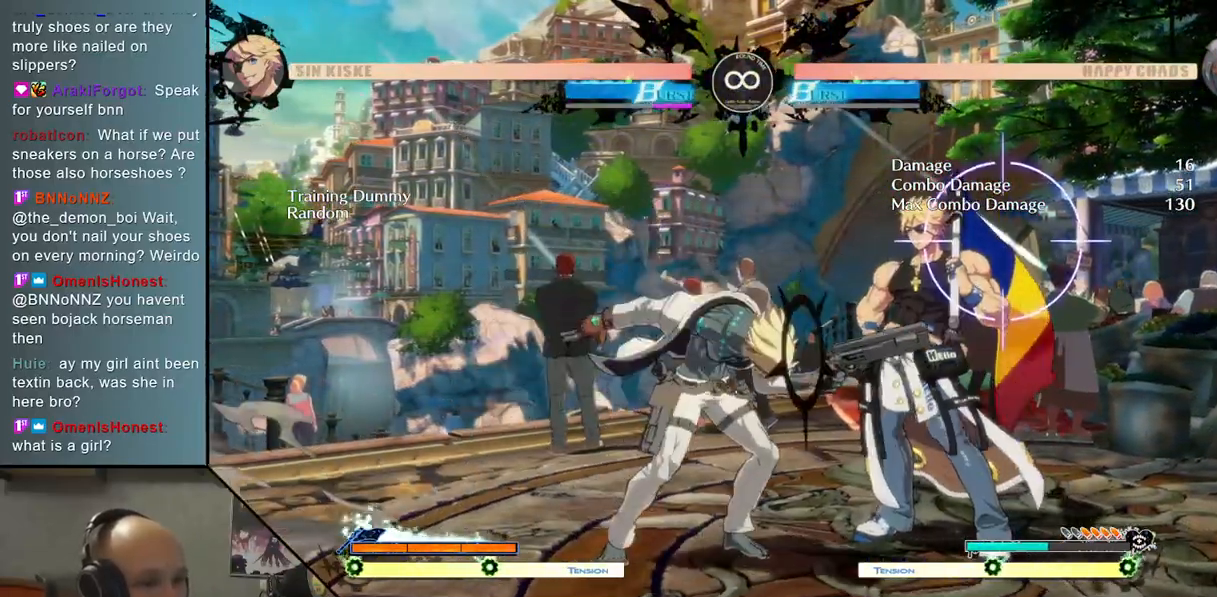
{"buttons": [], "left_stick": "center", "events": [[200, "left_stick", "down-left"], [317, "left_stick", "right"], [367, "CIRCLE", "down"], [450, "CIRCLE", "up"], [450, "left_stick", "center"]]}
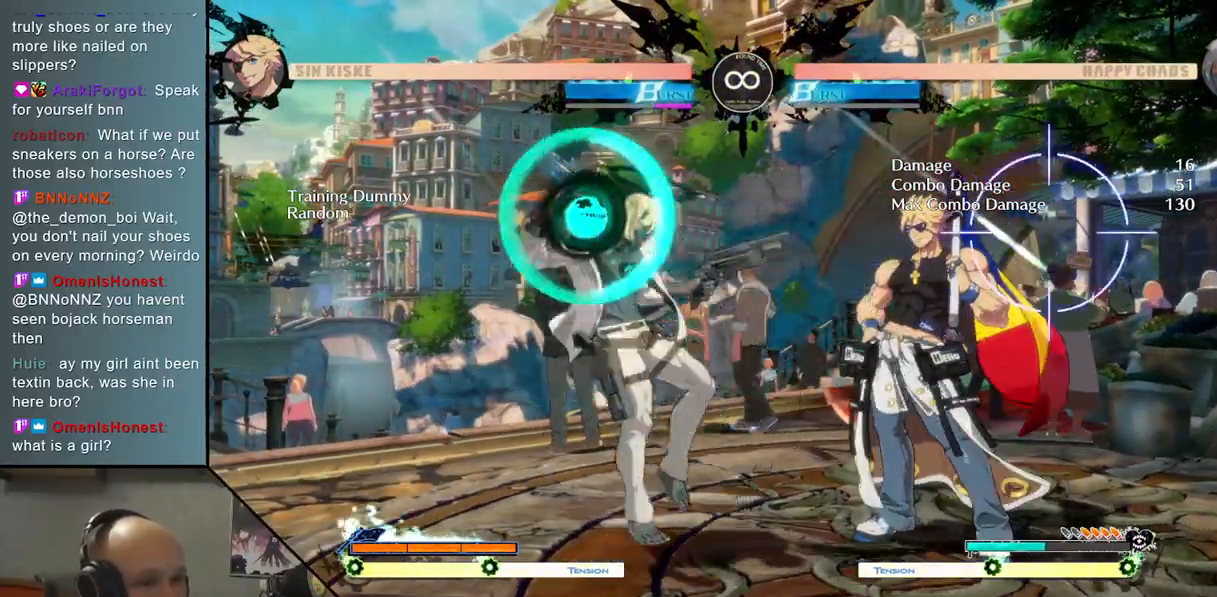
{"buttons": ["R2"], "left_stick": "center", "events": [[283, "left_stick", "right"], [417, "left_stick", "center"], [450, "R2", "down"]]}
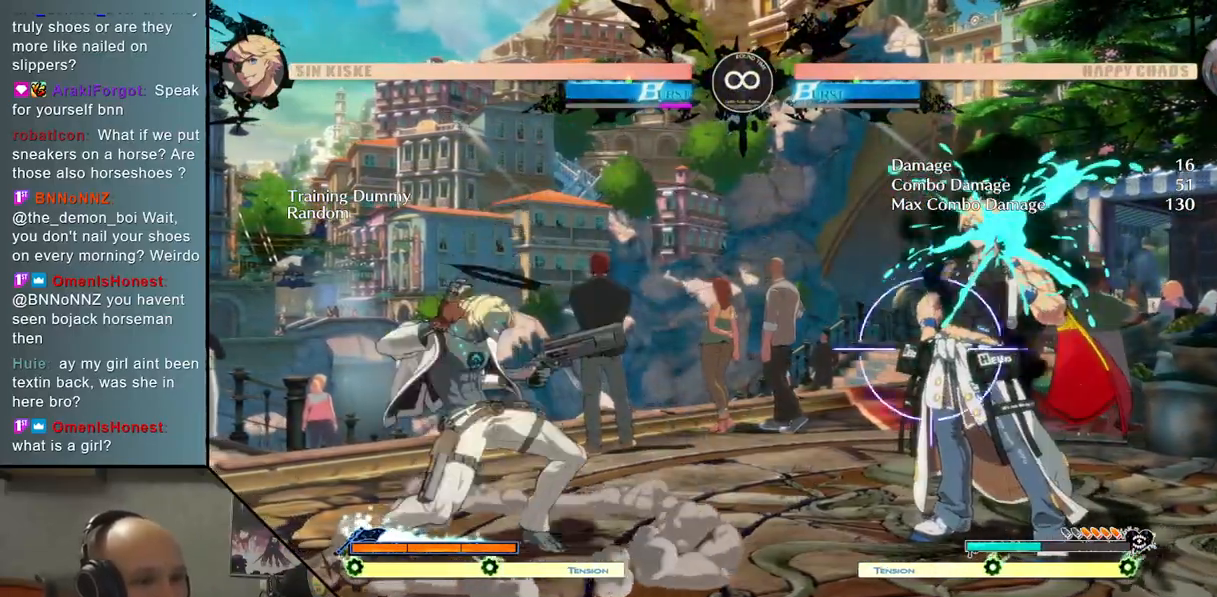
{"buttons": [], "left_stick": "center", "events": [[50, "R2", "up"], [200, "L2", "down"], [500, "L2", "up"]]}
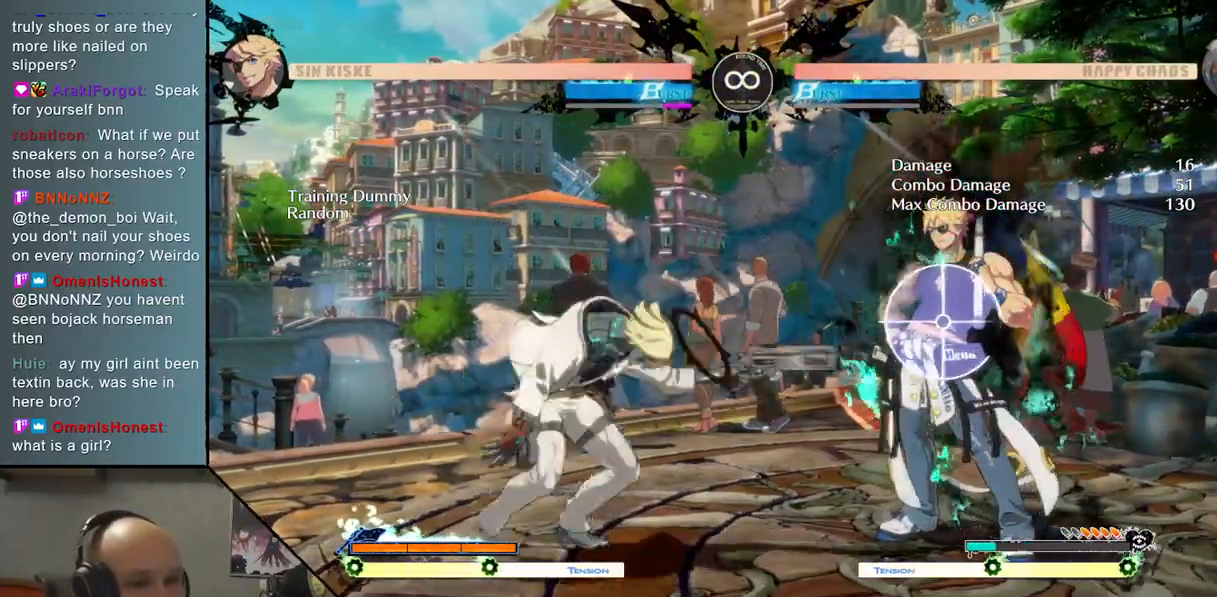
{"buttons": ["SELECT"], "left_stick": "center", "events": [[483, "SELECT", "down"]]}
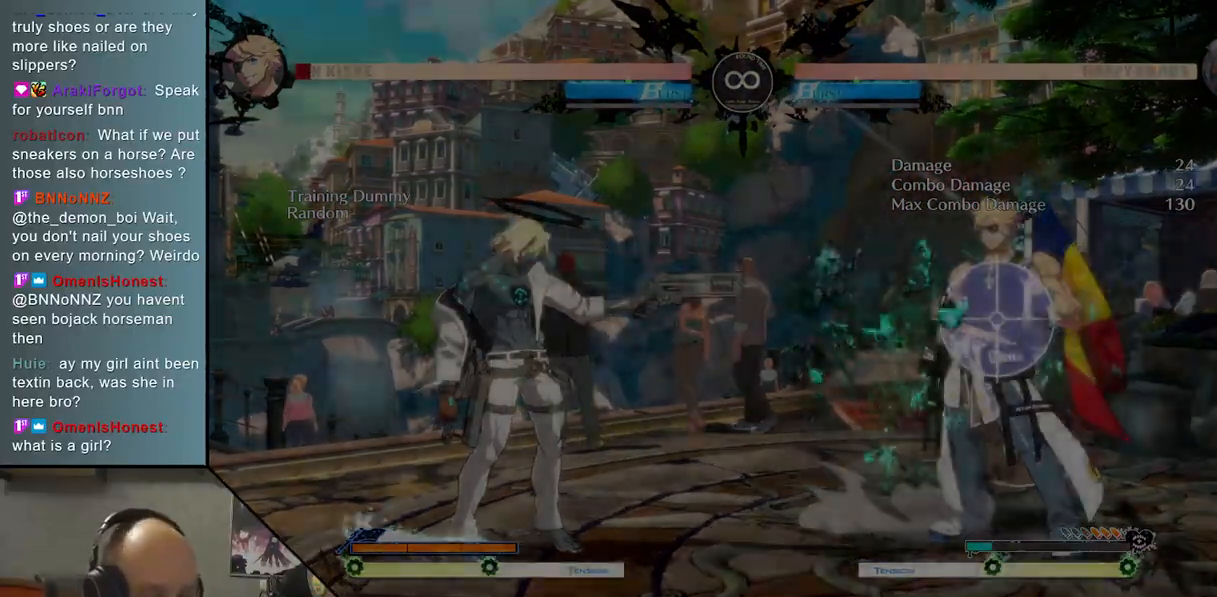
{"buttons": [], "left_stick": "center", "events": [[150, "SELECT", "up"]]}